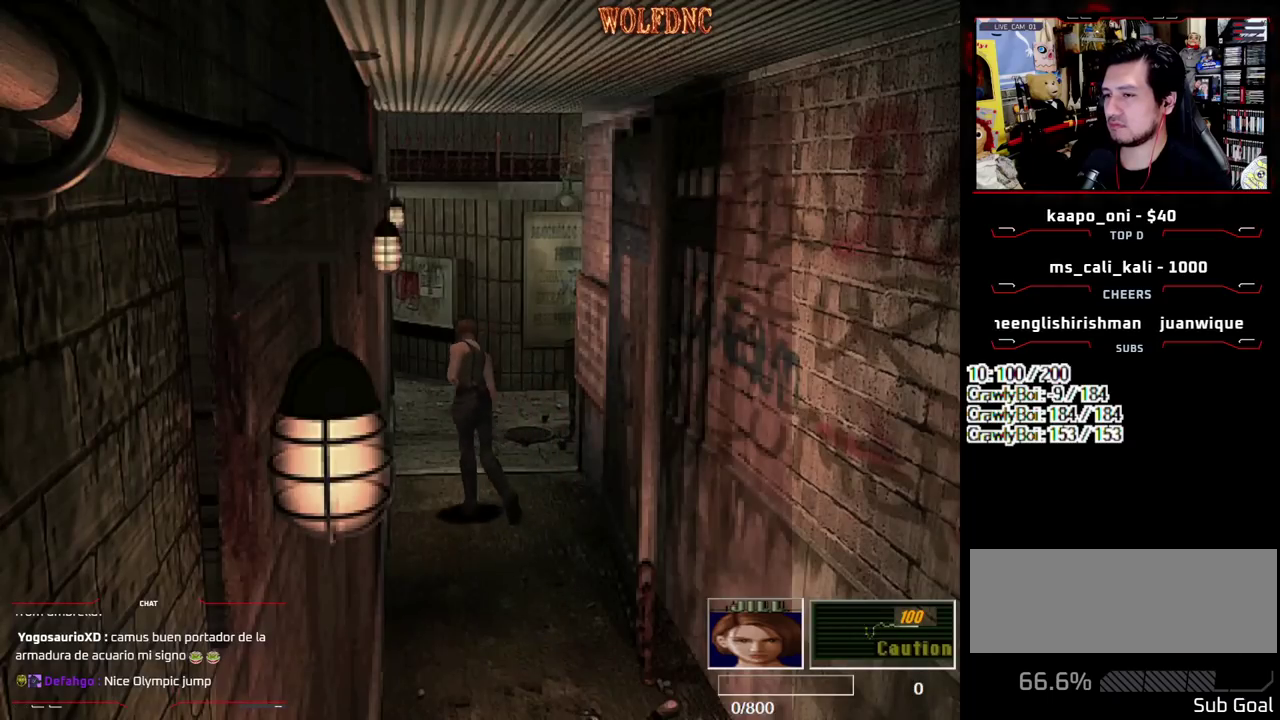
Gameplay with a controller (PlayStation layout); each line is a JSON object with the inputs held at the frame after it. "events" lists button and stick changes between this image and that frame as [ms after this image, input, new state], when the widget could be followed in between. Not read: L3 R3.
{"buttons": ["SQUARE", "DPAD_UP"], "events": [[267, "DPAD_RIGHT", "down"], [417, "DPAD_RIGHT", "up"]]}
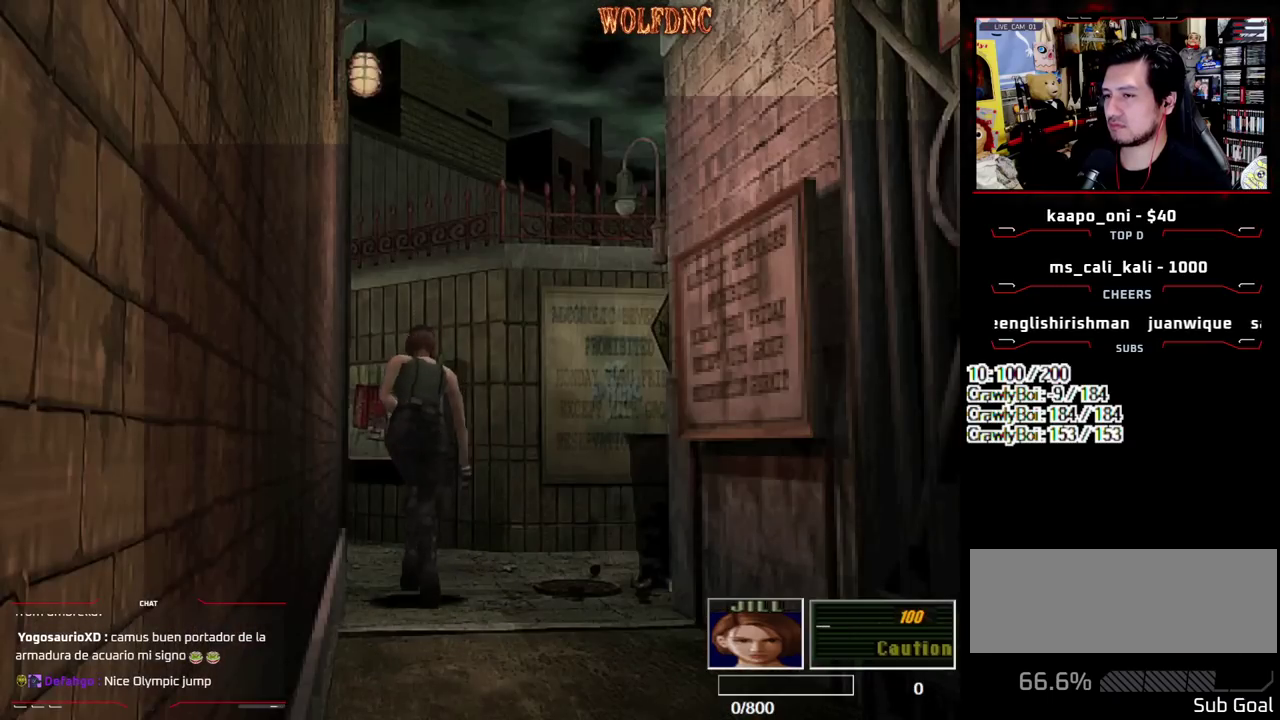
{"buttons": [], "events": [[283, "DPAD_UP", "up"], [333, "SQUARE", "up"]]}
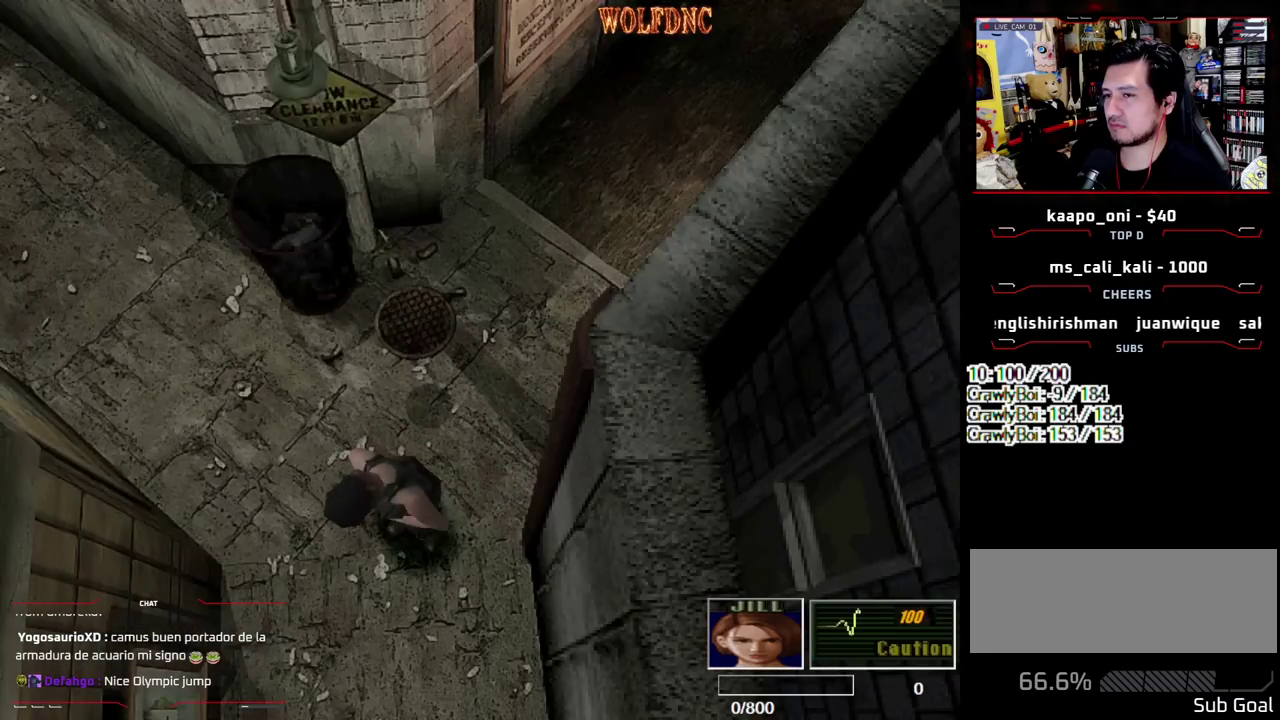
{"buttons": ["SQUARE", "DPAD_UP", "DPAD_RIGHT"], "events": [[300, "DPAD_RIGHT", "down"], [433, "SQUARE", "down"], [483, "DPAD_UP", "down"]]}
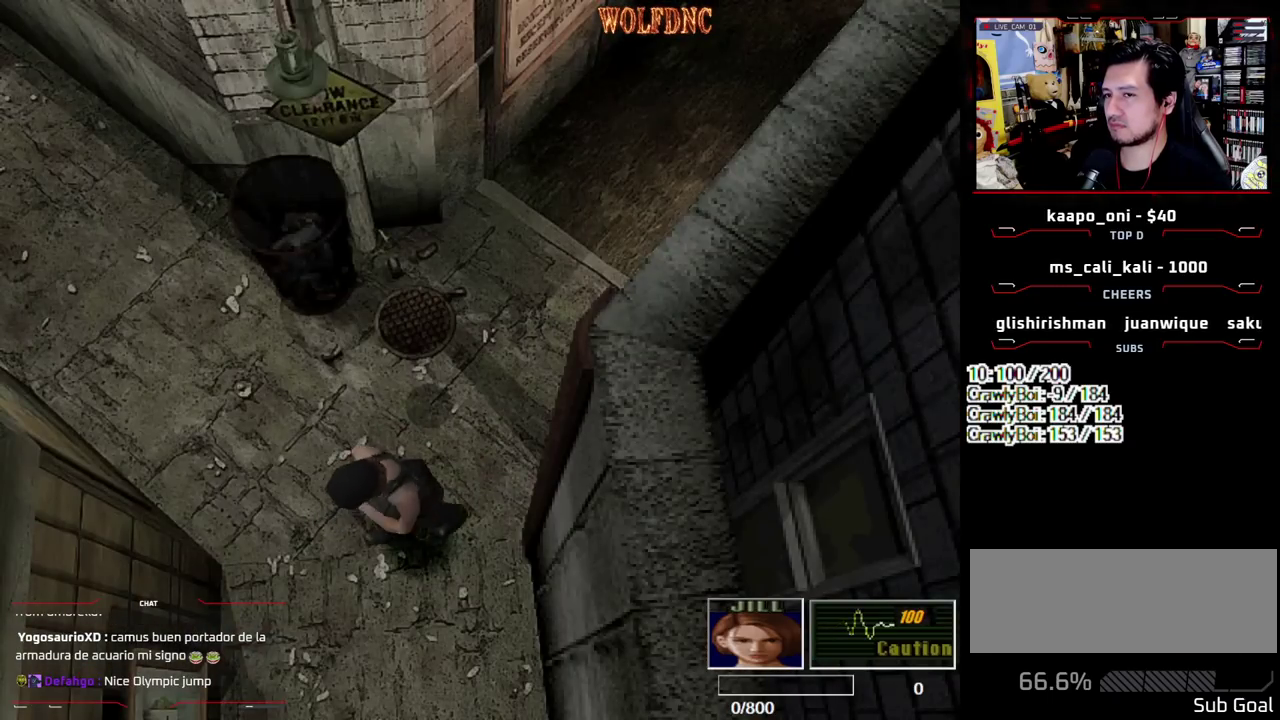
{"buttons": ["SQUARE", "DPAD_UP"], "events": [[367, "DPAD_RIGHT", "up"]]}
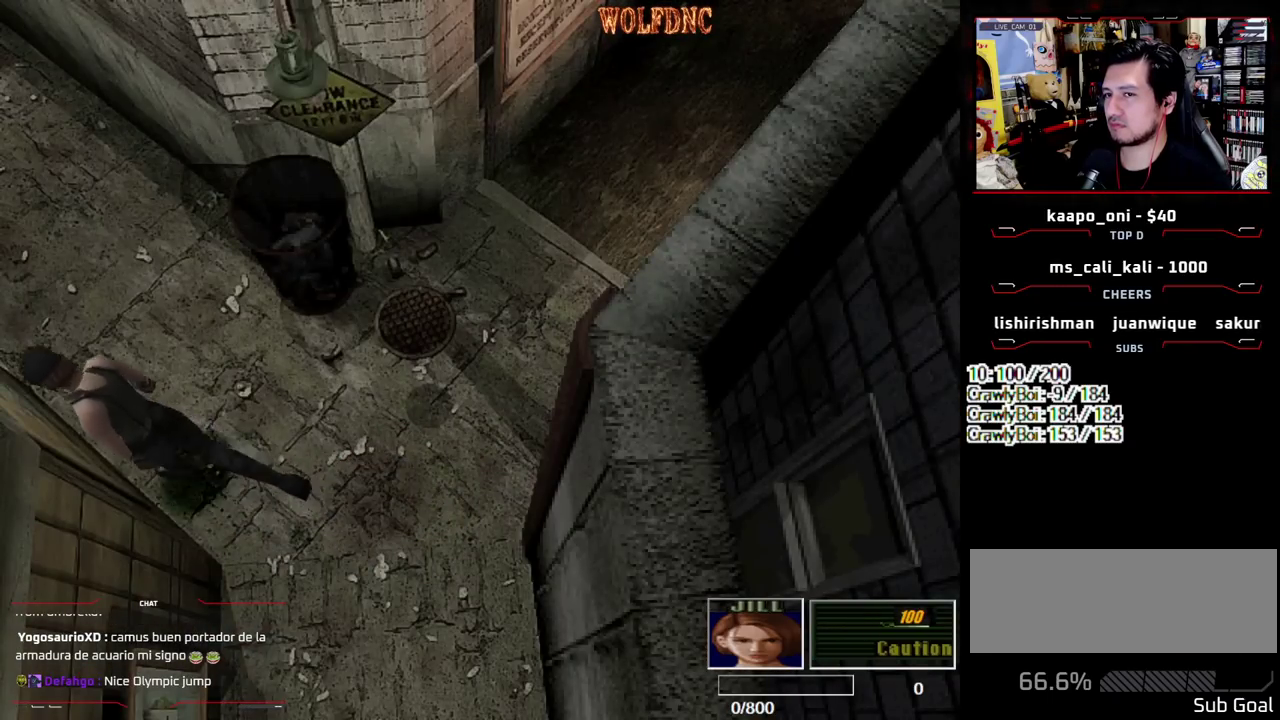
{"buttons": ["SQUARE", "DPAD_UP"], "events": [[50, "DPAD_LEFT", "down"], [183, "DPAD_LEFT", "up"]]}
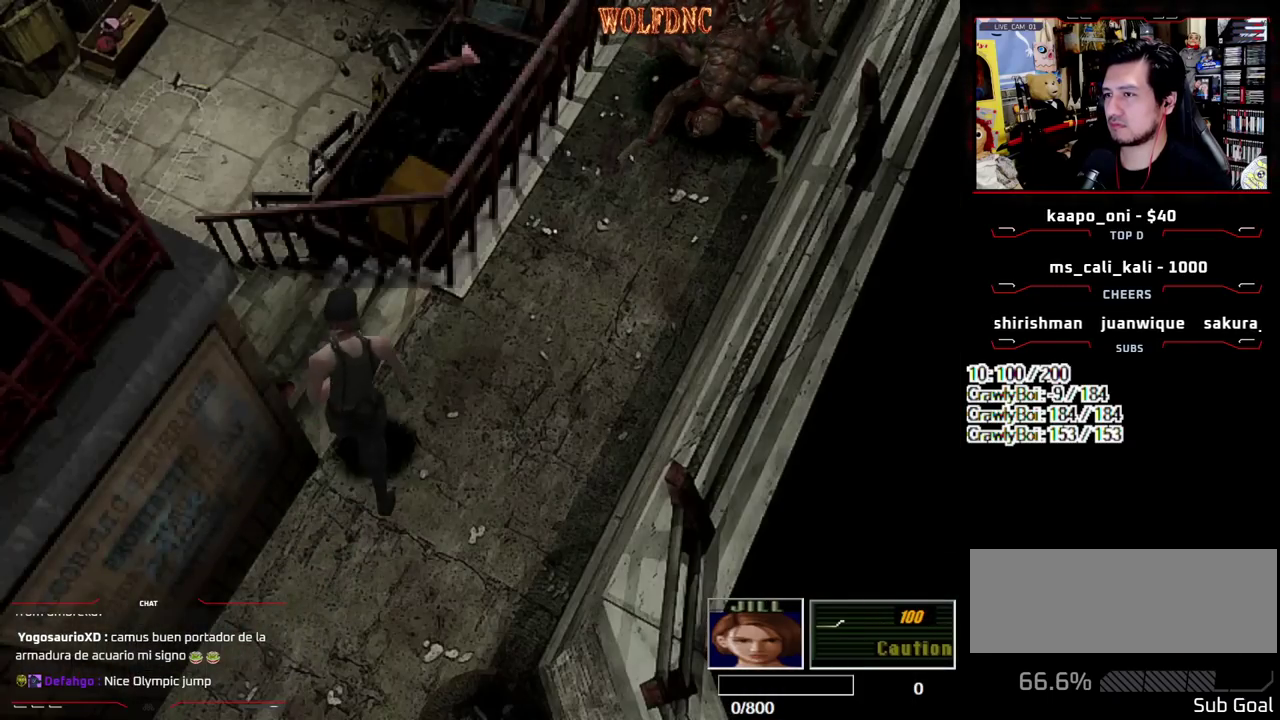
{"buttons": ["SQUARE", "DPAD_UP", "DPAD_LEFT"], "events": [[67, "DPAD_LEFT", "down"]]}
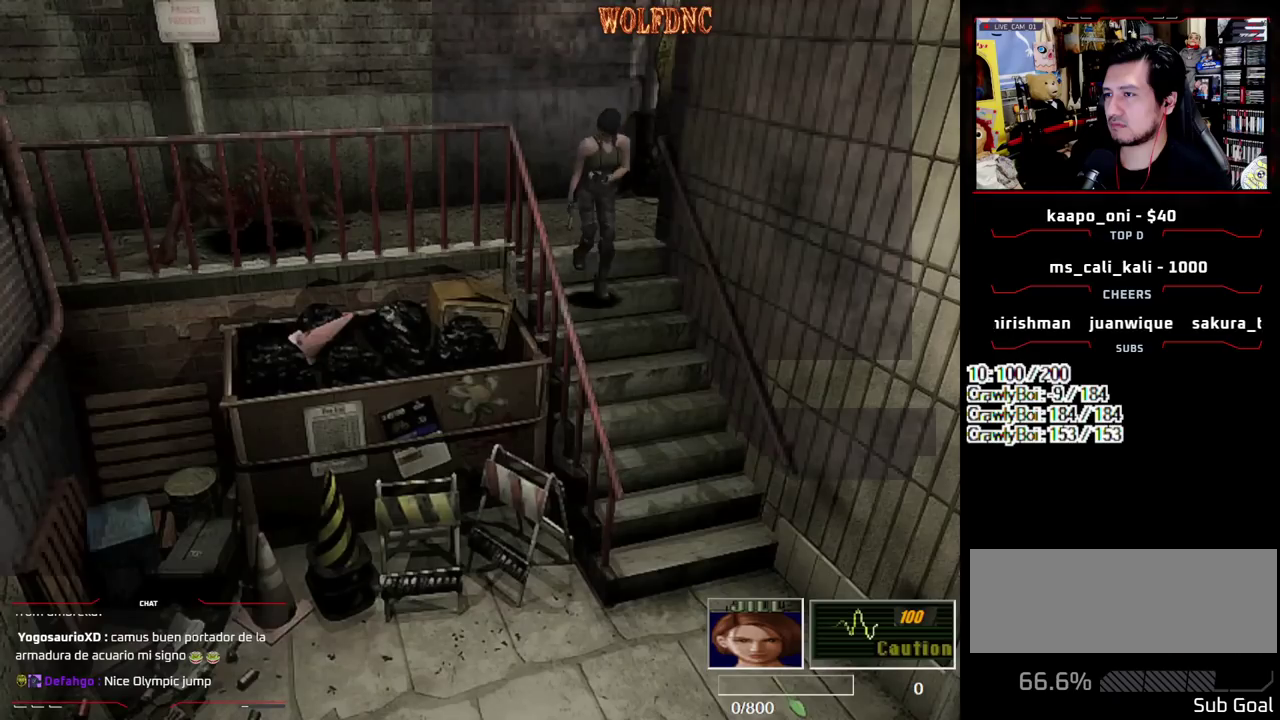
{"buttons": [], "events": [[33, "DPAD_LEFT", "up"], [267, "DPAD_UP", "up"], [317, "SQUARE", "up"]]}
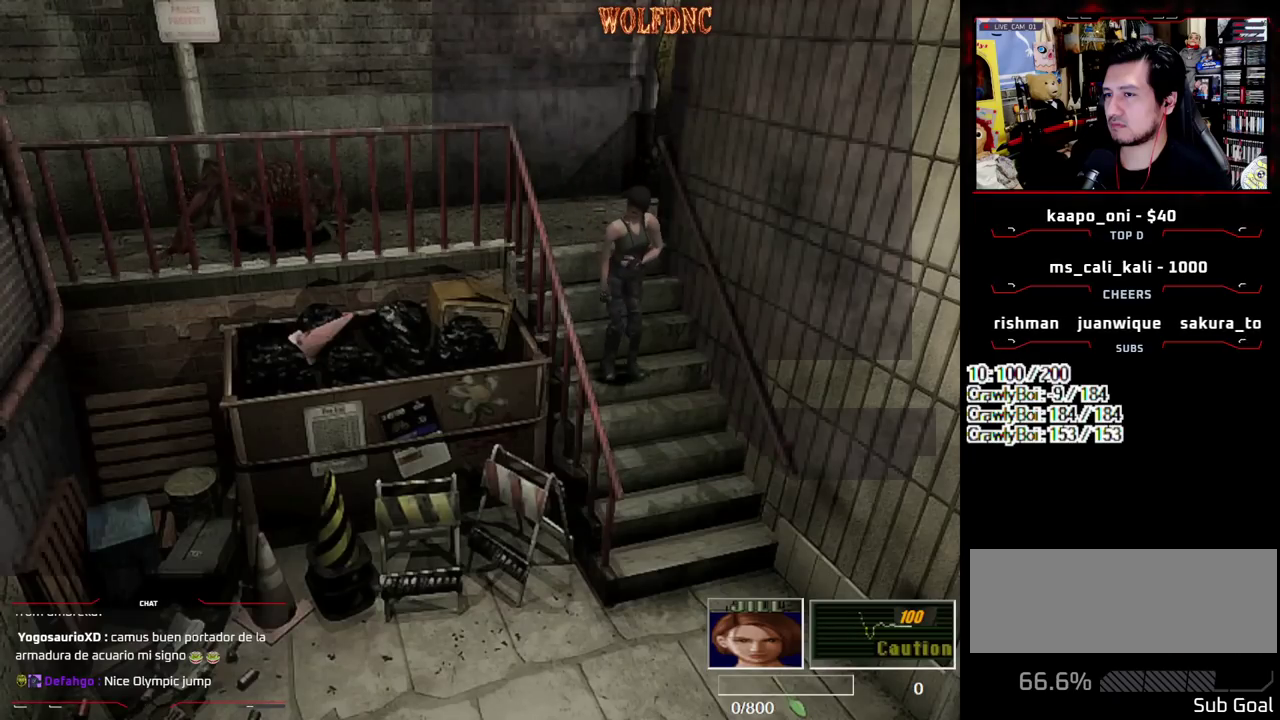
{"buttons": ["DPAD_LEFT"], "events": [[333, "DPAD_LEFT", "down"]]}
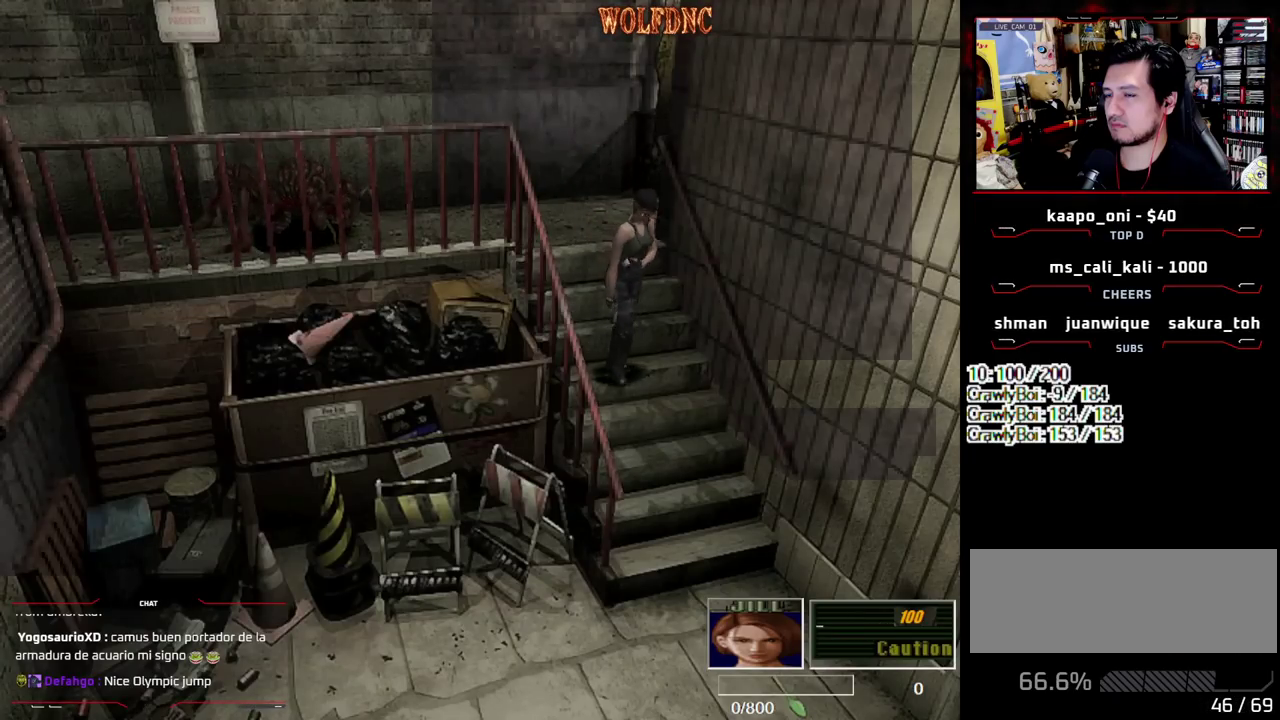
{"buttons": [], "events": [[67, "DPAD_UP", "down"], [300, "DPAD_LEFT", "up"], [483, "DPAD_UP", "up"]]}
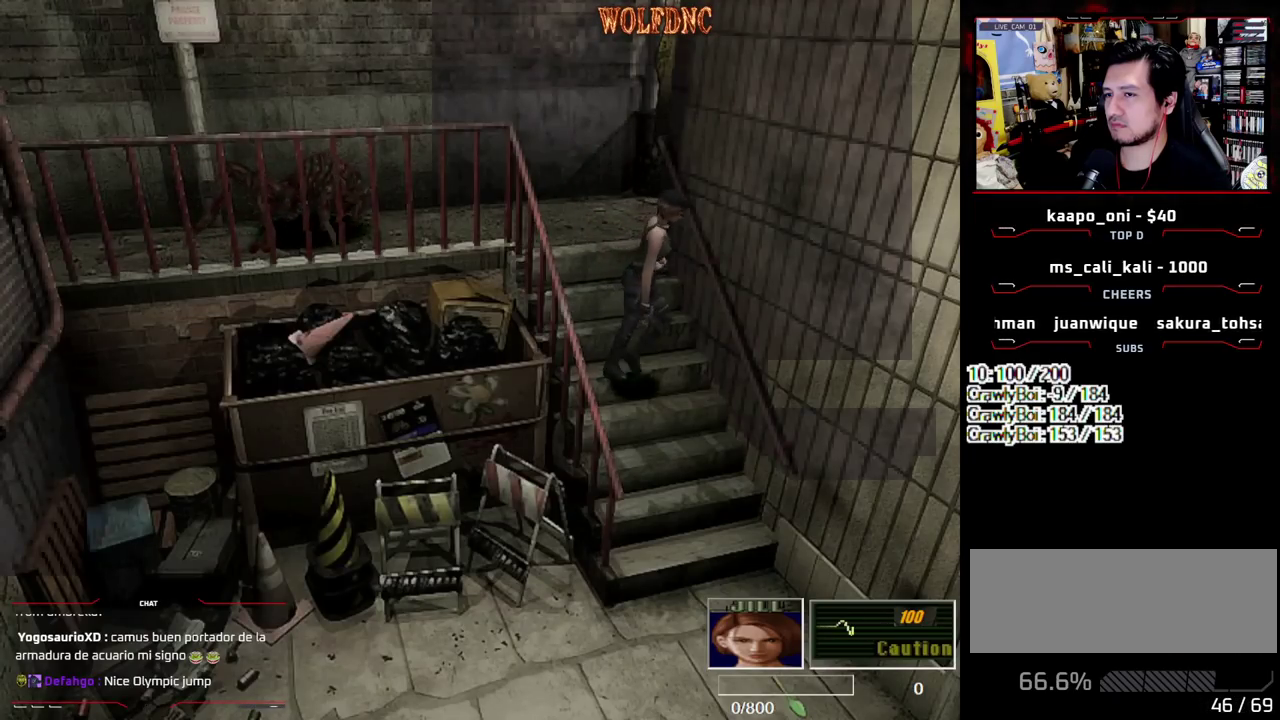
{"buttons": [], "events": [[267, "DPAD_LEFT", "down"], [450, "DPAD_LEFT", "up"]]}
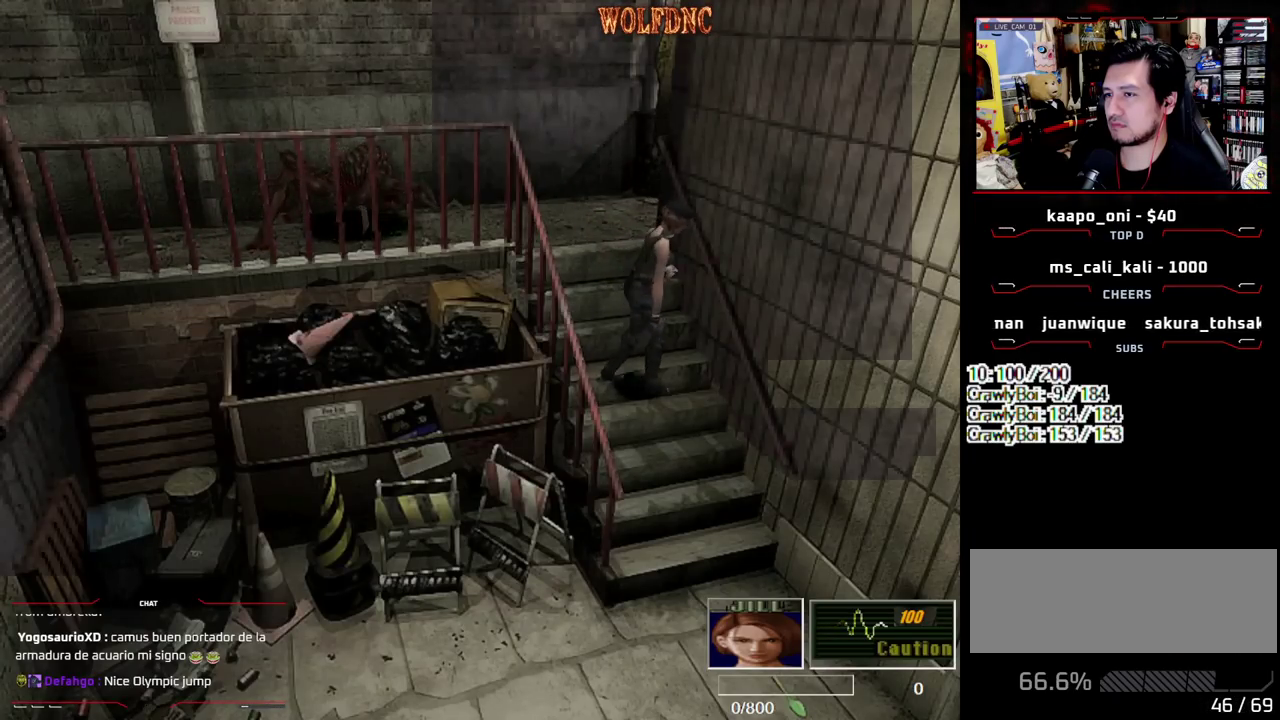
{"buttons": ["SQUARE", "DPAD_UP"], "events": [[233, "DPAD_UP", "down"], [283, "SQUARE", "down"]]}
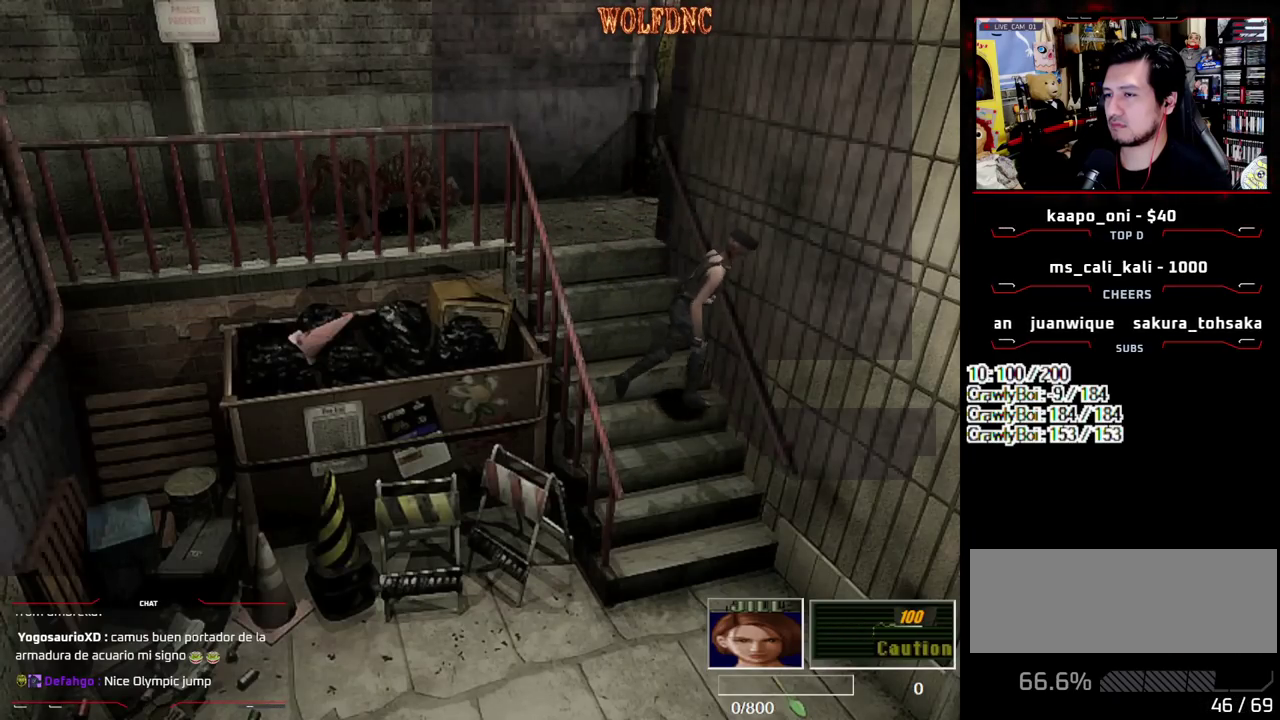
{"buttons": ["DPAD_LEFT"], "events": [[17, "DPAD_UP", "up"], [117, "DPAD_LEFT", "down"], [117, "SQUARE", "up"]]}
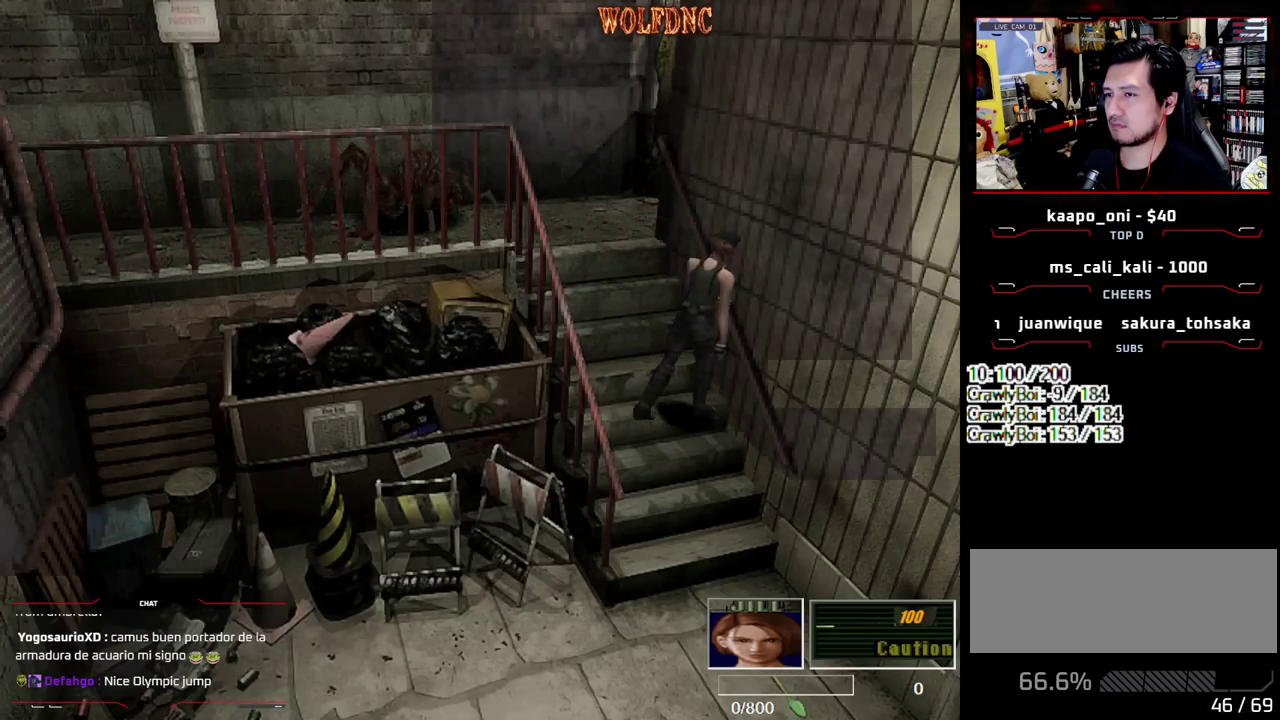
{"buttons": [], "events": [[133, "SQUARE", "down"], [167, "DPAD_UP", "down"], [317, "DPAD_LEFT", "up"], [317, "DPAD_UP", "up"], [317, "SQUARE", "up"]]}
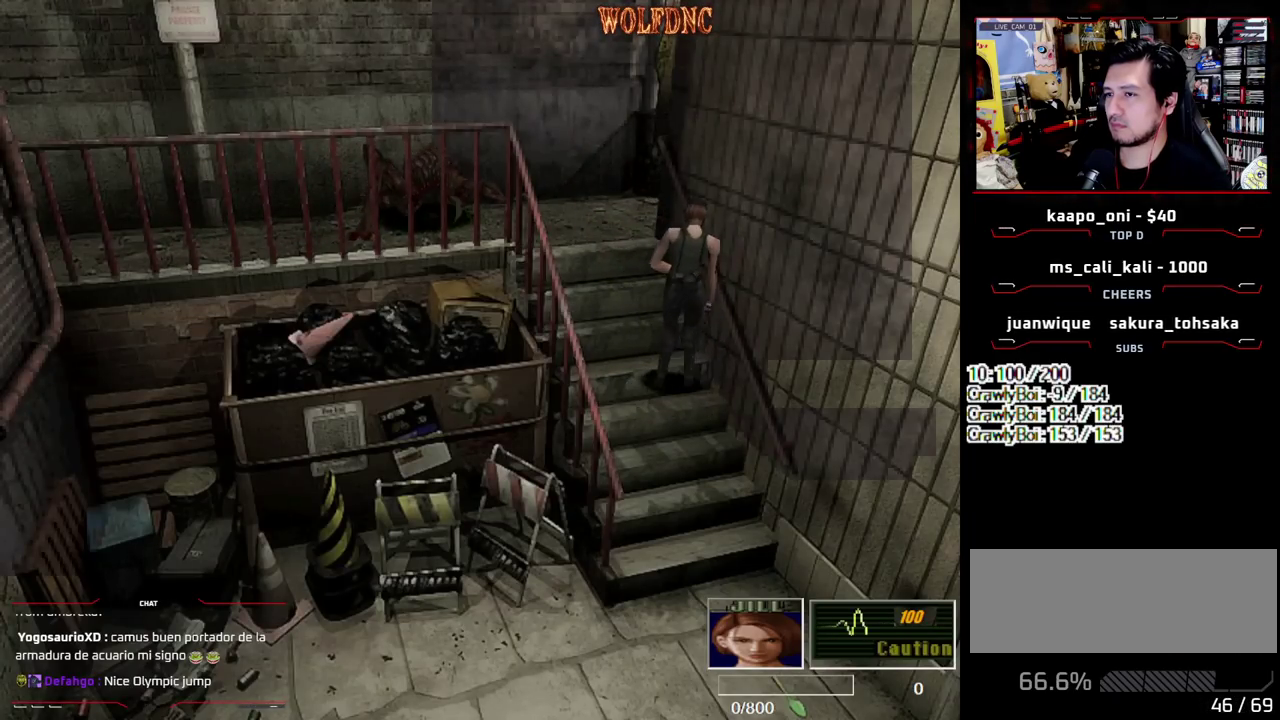
{"buttons": [], "events": [[150, "CIRCLE", "down"], [233, "CIRCLE", "up"]]}
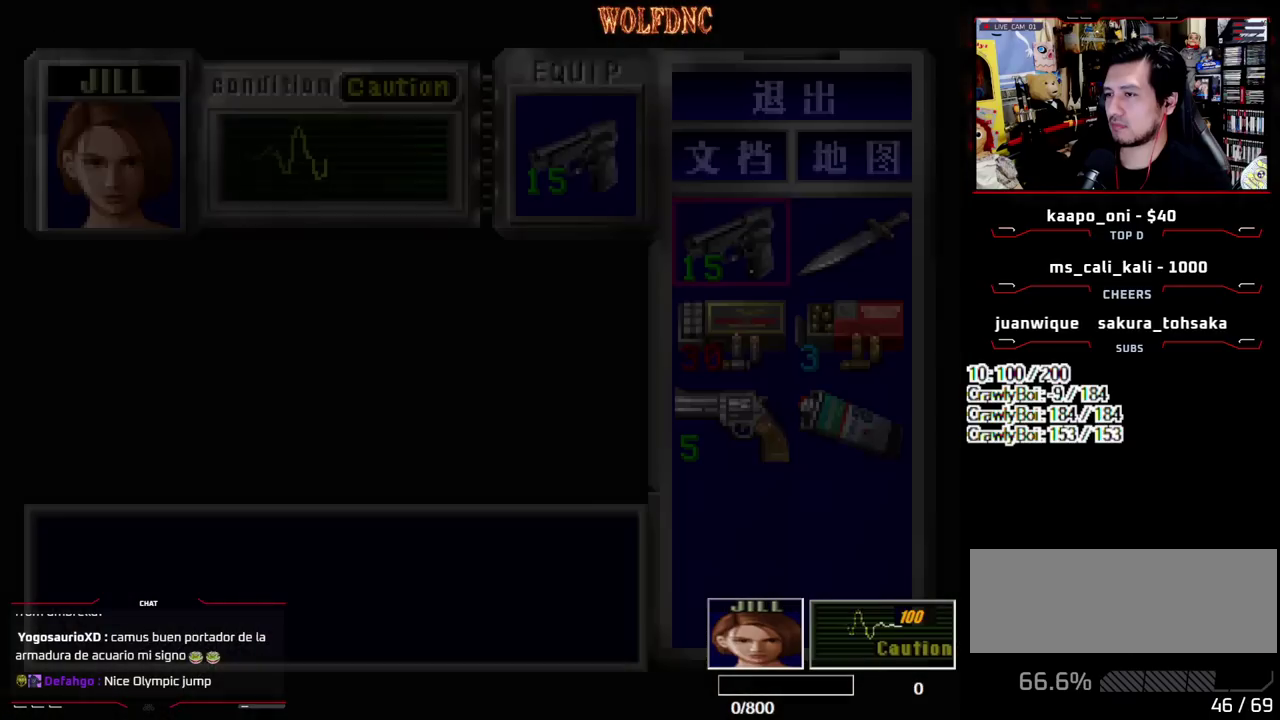
{"buttons": ["CROSS"], "events": [[200, "DPAD_RIGHT", "down"], [300, "CROSS", "down"], [300, "DPAD_RIGHT", "up"], [400, "CROSS", "up"], [483, "CROSS", "down"]]}
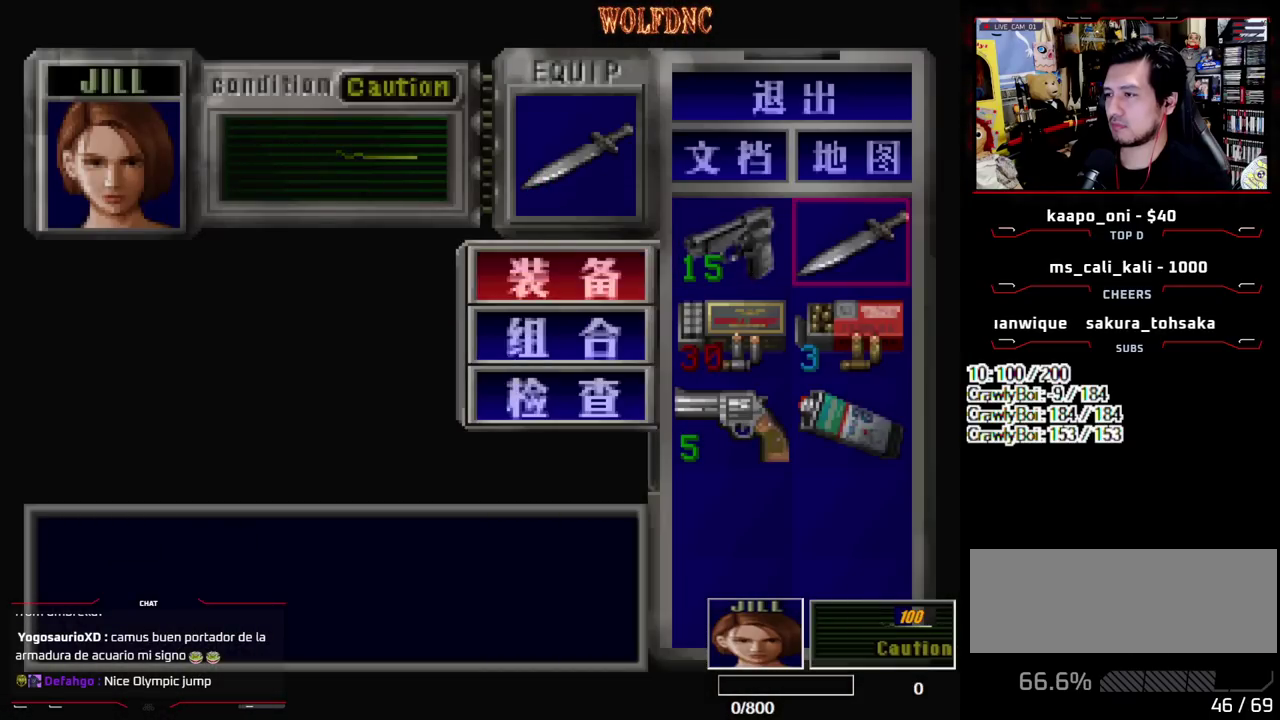
{"buttons": ["DPAD_LEFT"], "events": [[33, "CROSS", "up"], [167, "SQUARE", "down"], [267, "SQUARE", "up"], [400, "DPAD_LEFT", "down"]]}
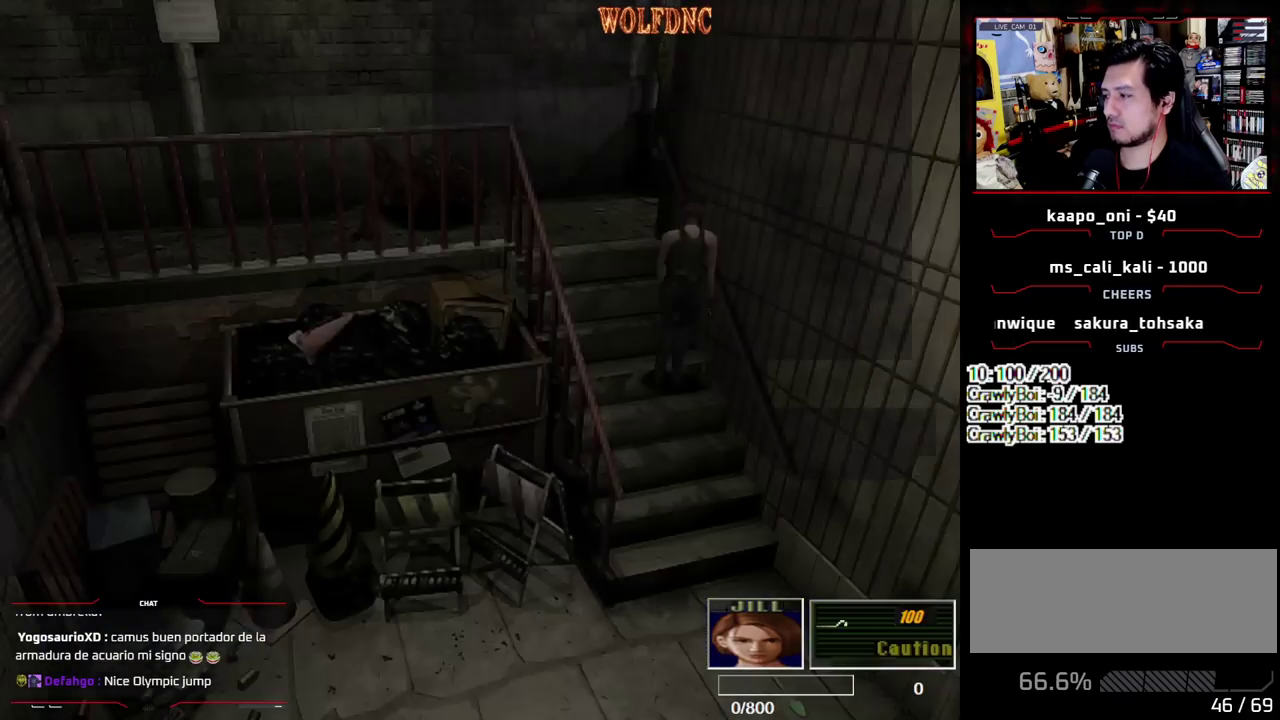
{"buttons": ["DPAD_DOWN", "DPAD_LEFT"], "events": [[417, "DPAD_DOWN", "down"]]}
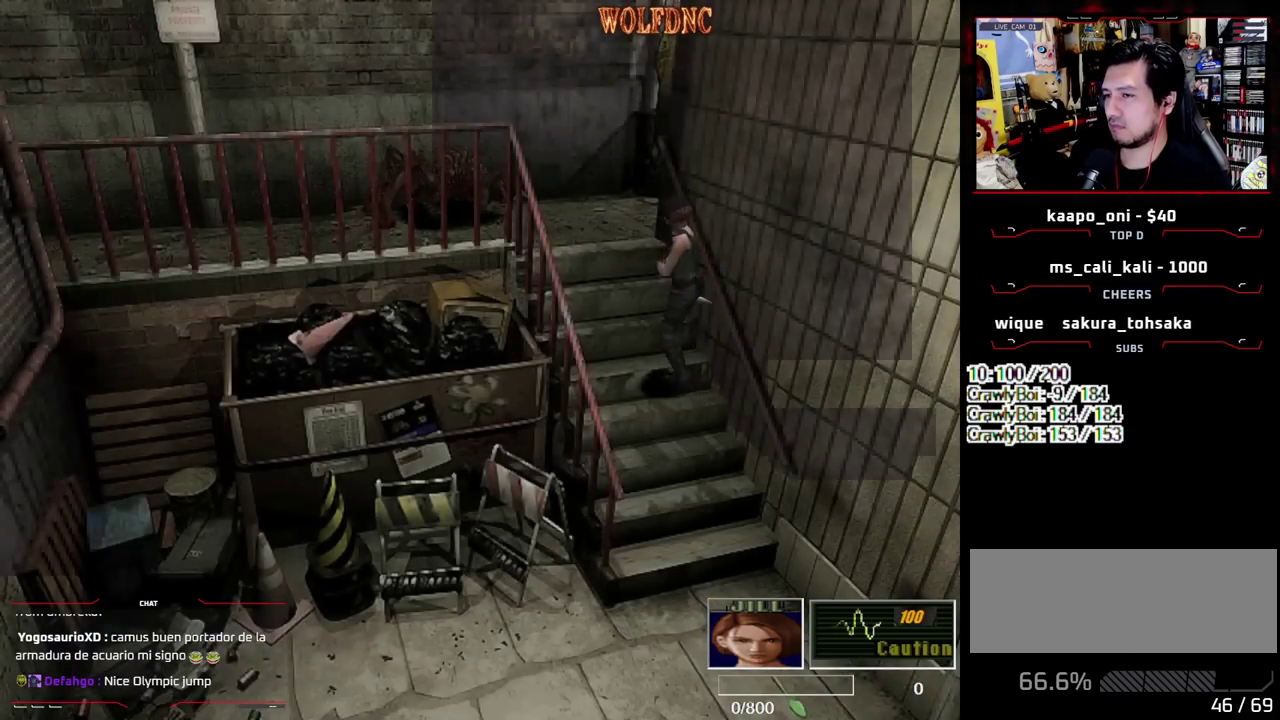
{"buttons": ["DPAD_DOWN"], "events": [[200, "DPAD_LEFT", "up"]]}
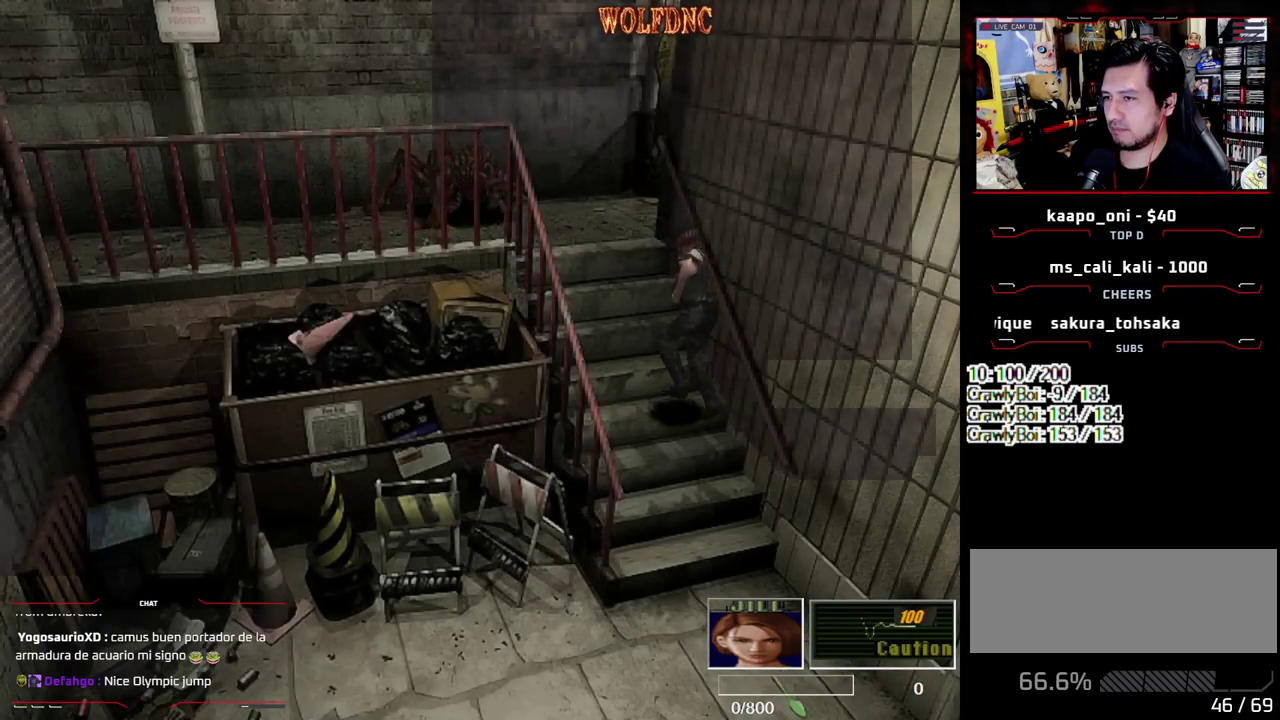
{"buttons": ["DPAD_DOWN"], "events": [[33, "DPAD_RIGHT", "down"], [400, "DPAD_RIGHT", "up"]]}
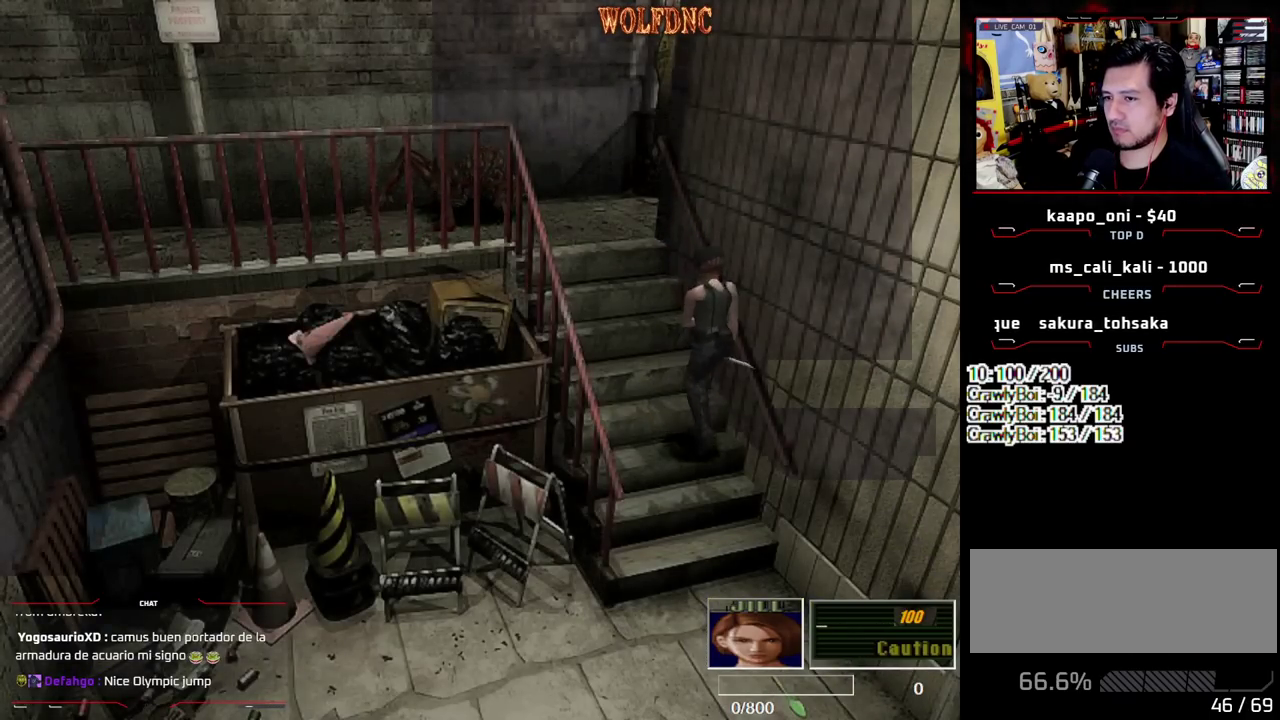
{"buttons": ["DPAD_RIGHT"], "events": [[50, "DPAD_DOWN", "up"], [383, "DPAD_RIGHT", "down"]]}
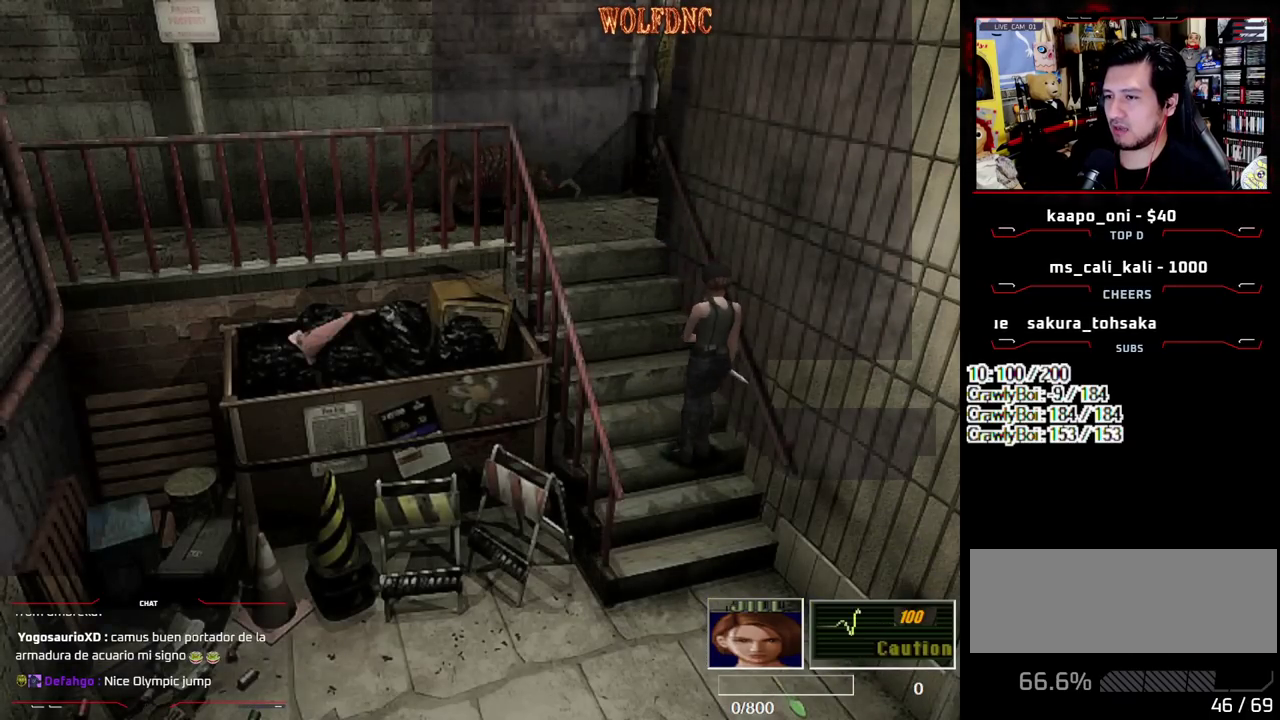
{"buttons": ["DPAD_UP", "DPAD_RIGHT"], "events": [[300, "DPAD_UP", "down"]]}
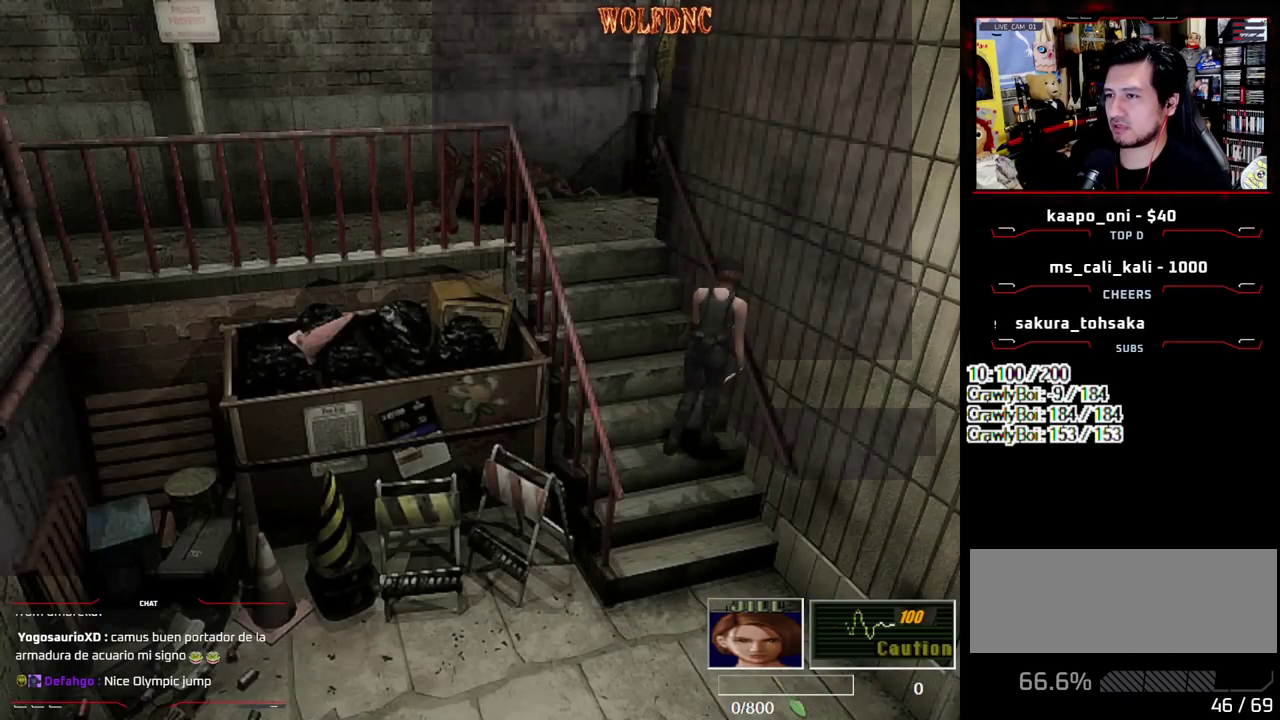
{"buttons": [], "events": [[33, "DPAD_RIGHT", "up"], [33, "DPAD_UP", "up"]]}
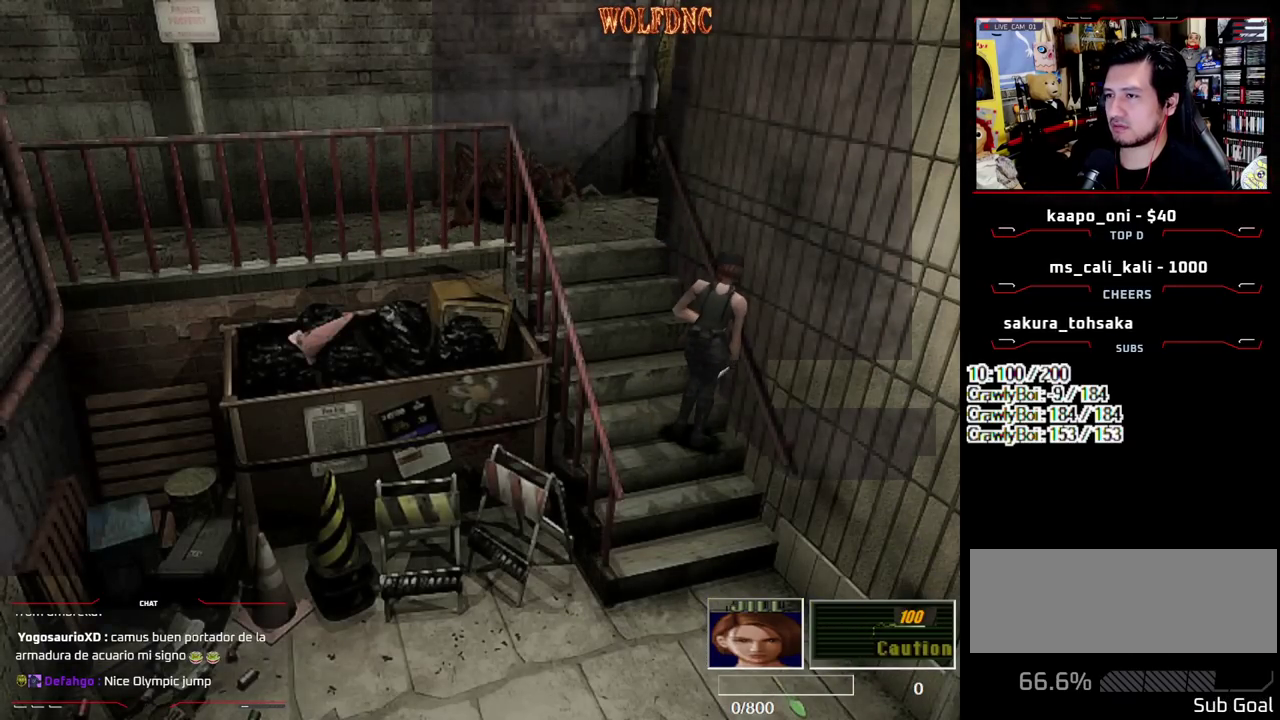
{"buttons": [], "events": []}
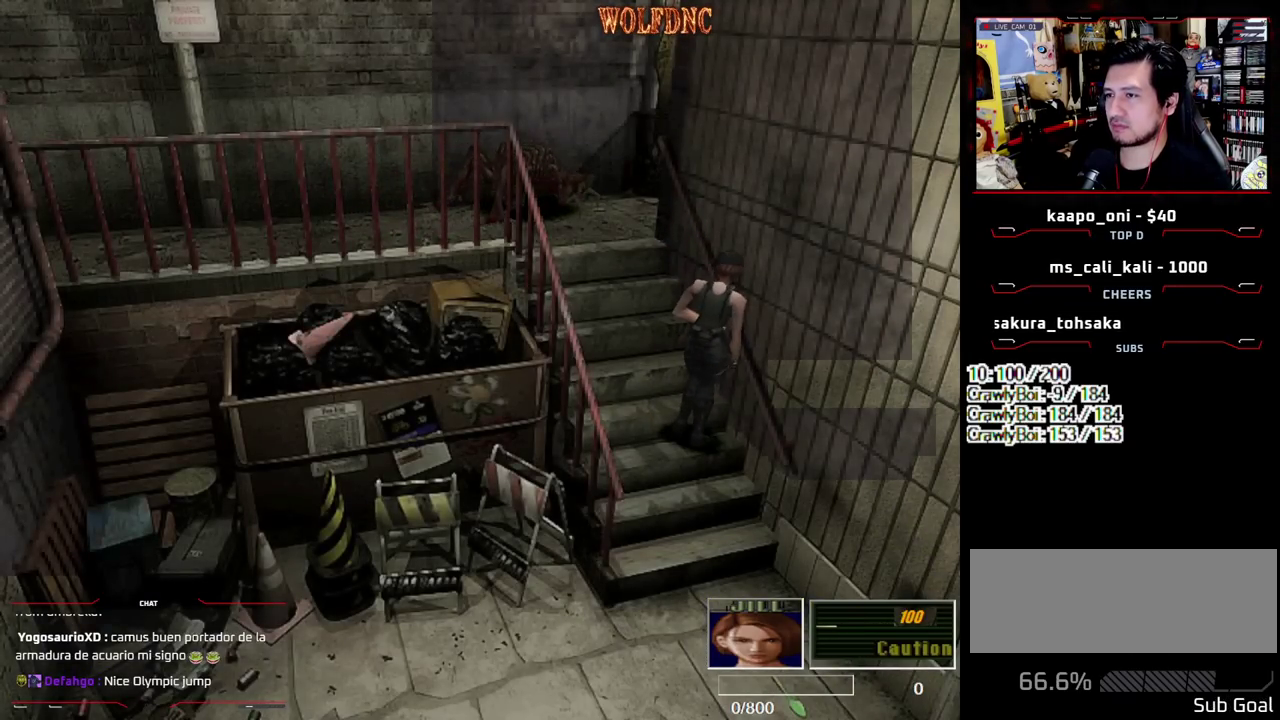
{"buttons": [], "events": []}
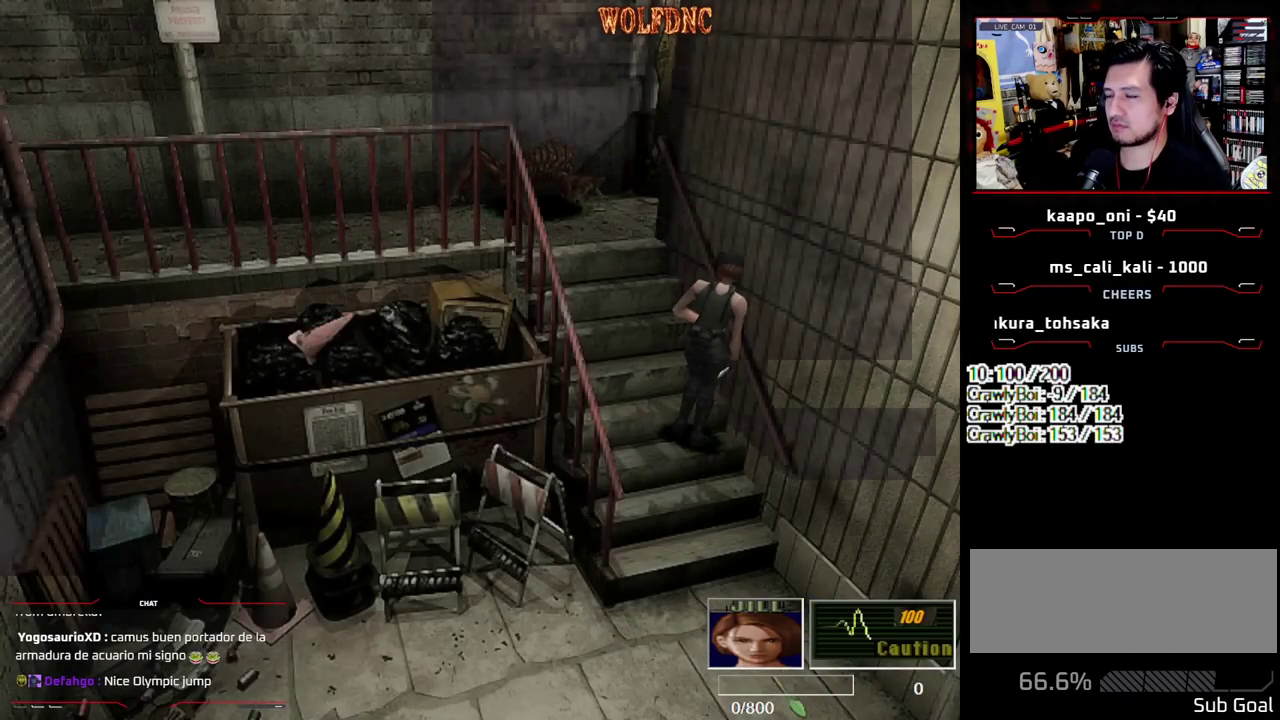
{"buttons": [], "events": []}